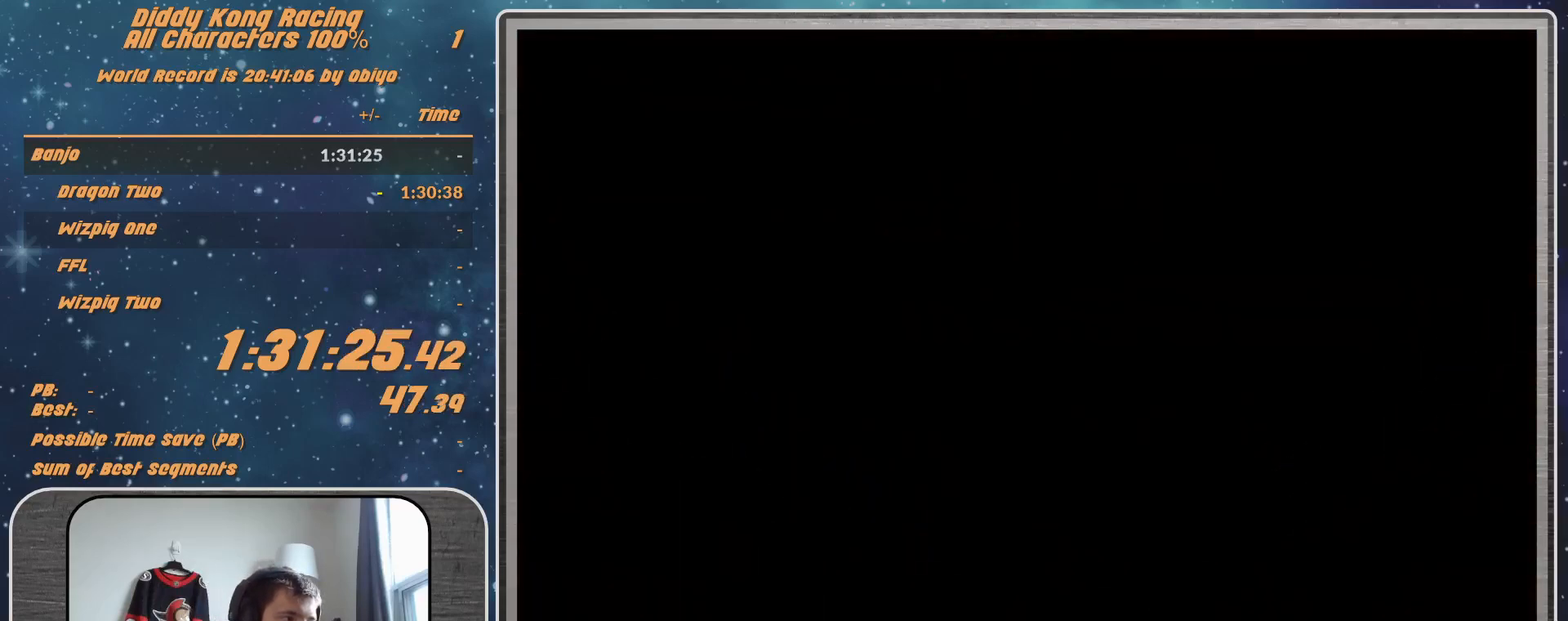
Gameplay with a controller (Nintendo layout); each line is a JSON object with the inputs held at the frame after it. "events" lists button and stick changes between this image and that frame as [ms after this image, input, new state], when the widget could be followed in between. Not read: L1 L3 R3.
{"buttons": ["A"], "left_stick": "center", "events": [[67, "A", "down"], [67, "left_stick", "right"], [433, "left_stick", "center"]]}
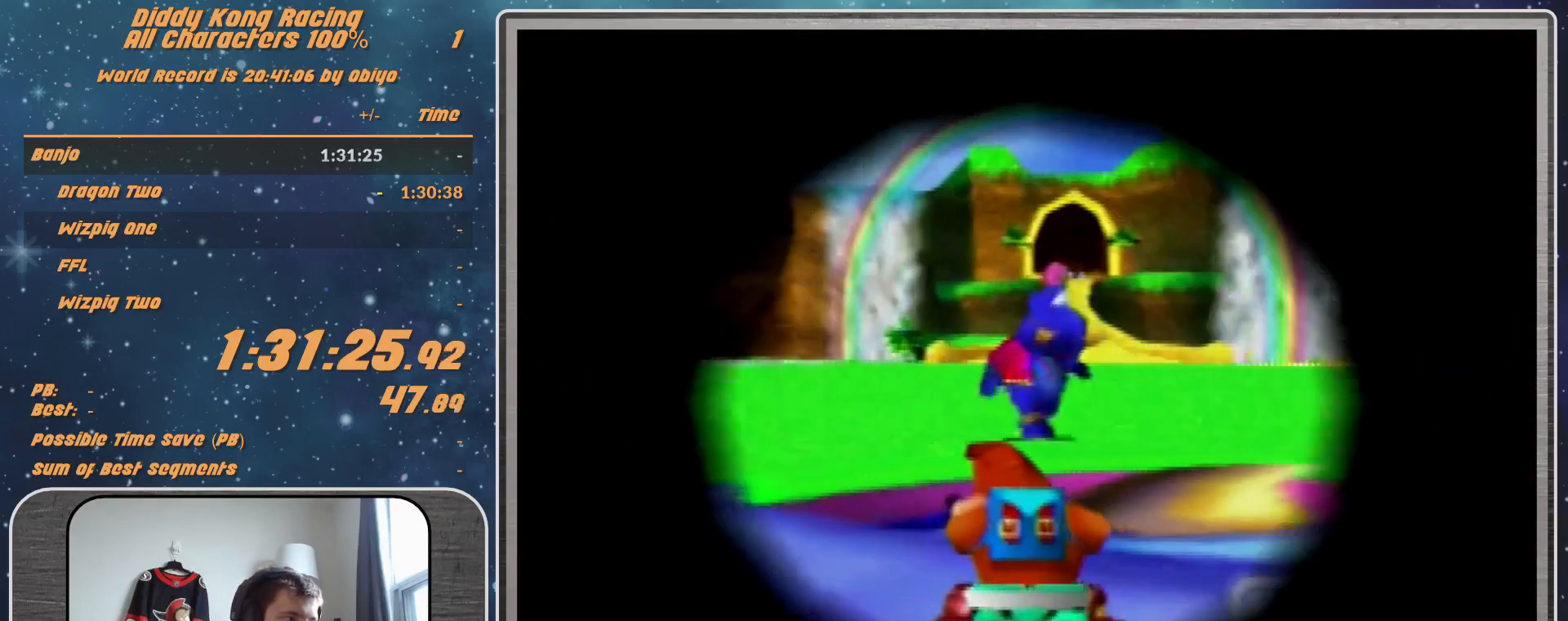
{"buttons": ["A", "R1"], "left_stick": "right", "events": [[333, "R1", "down"], [333, "left_stick", "left"], [500, "left_stick", "right"]]}
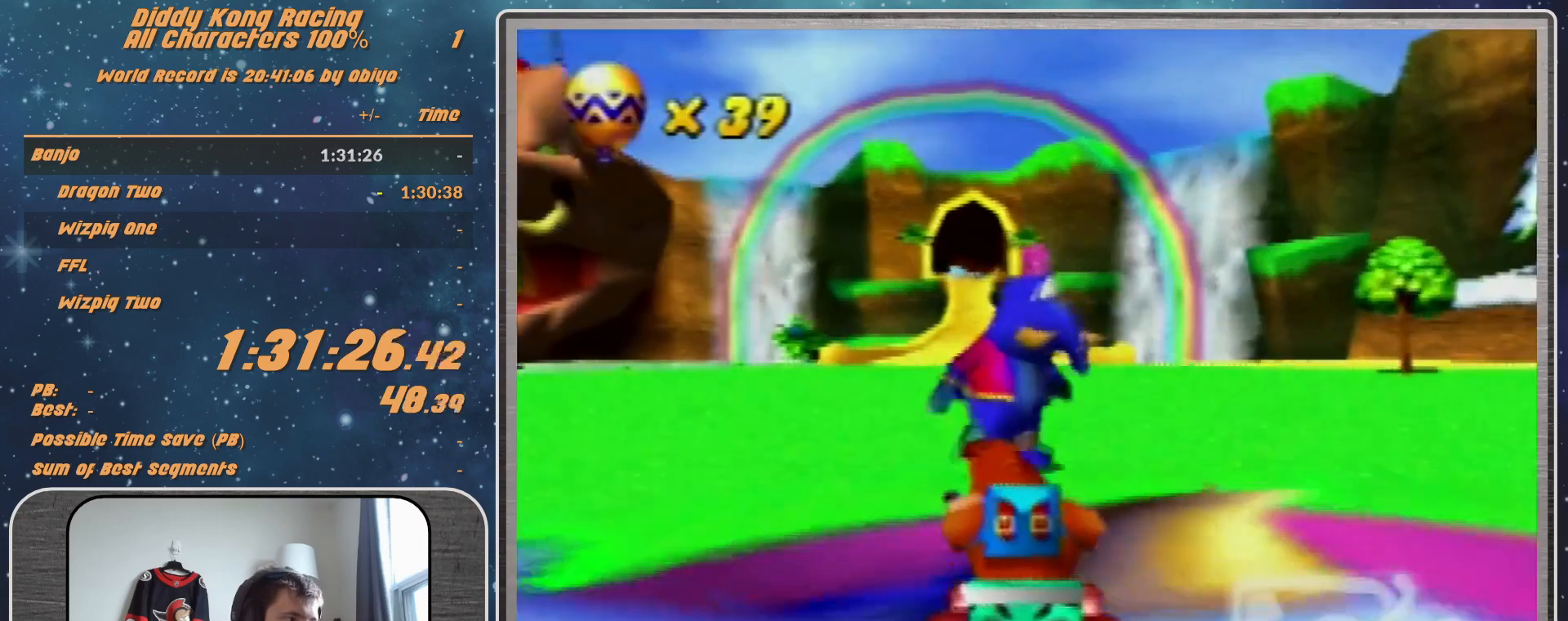
{"buttons": [], "left_stick": "center", "events": [[133, "A", "up"], [133, "R1", "up"], [133, "Z", "down"], [300, "left_stick", "center"], [433, "Z", "up"]]}
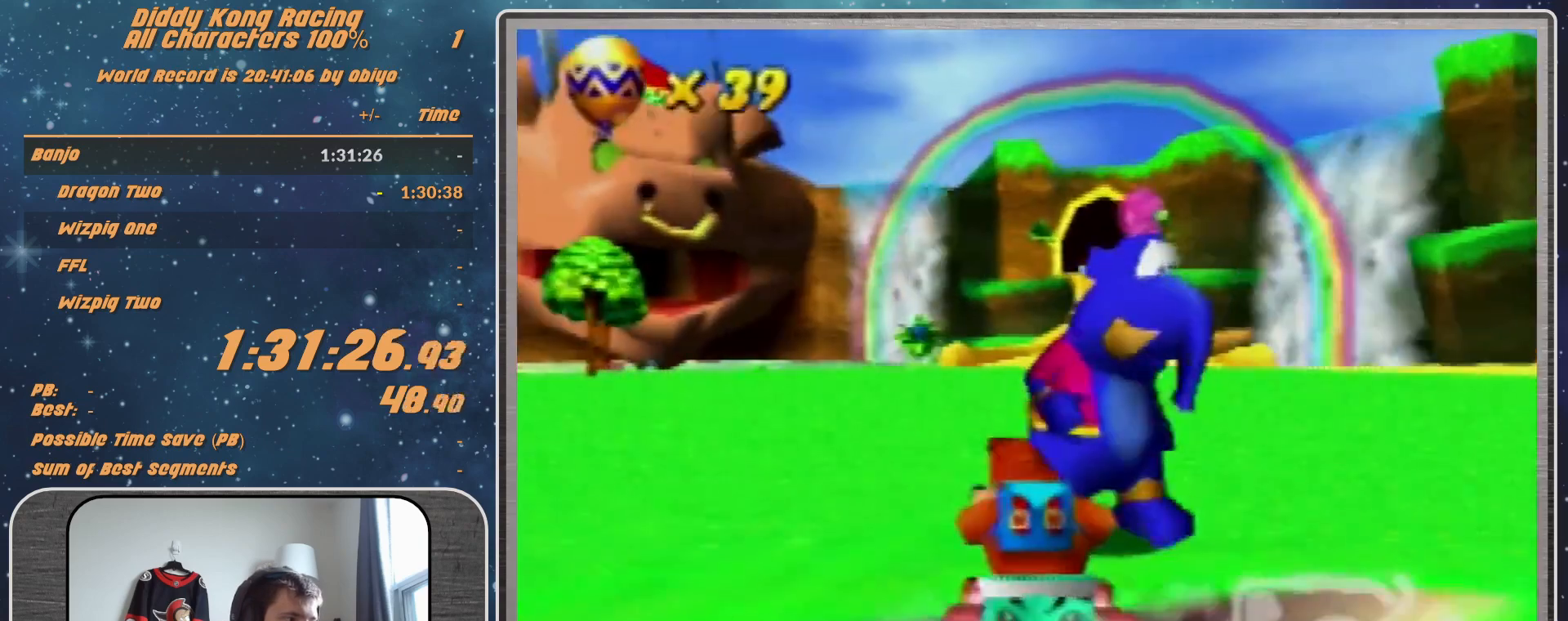
{"buttons": [], "left_stick": "center", "events": []}
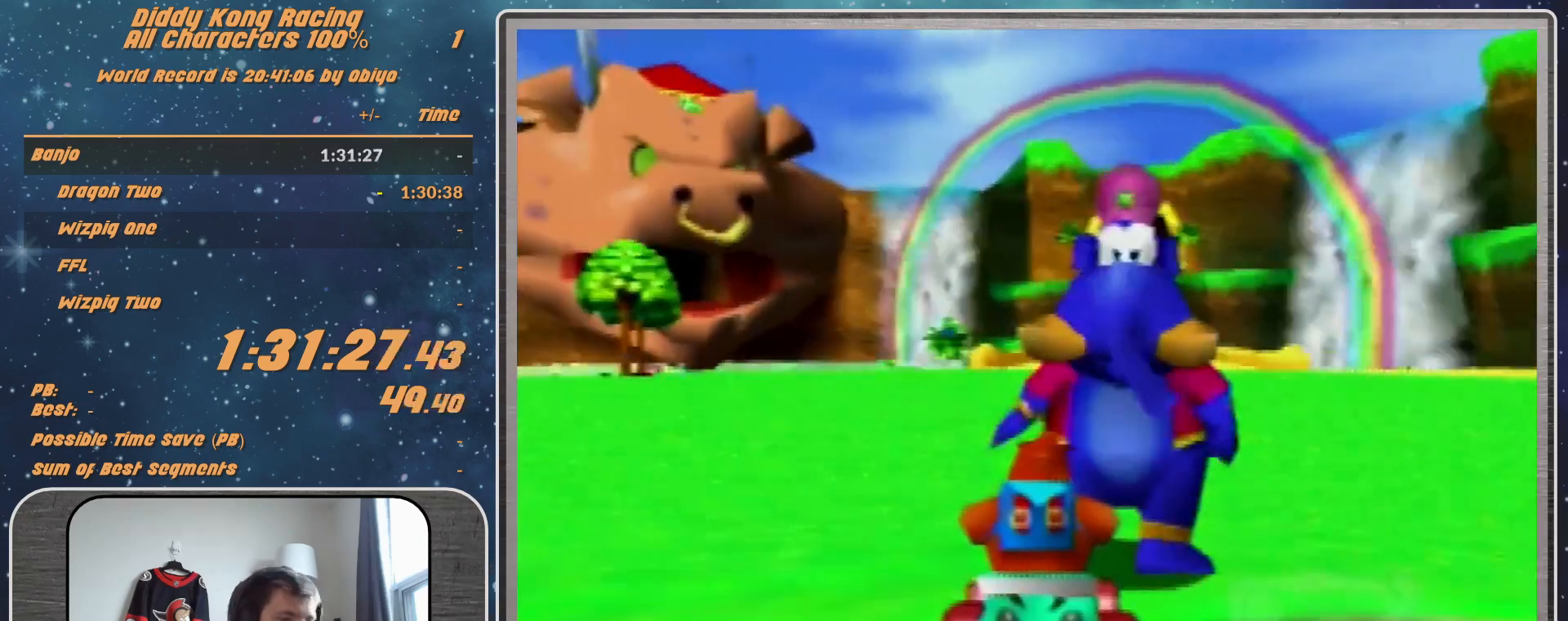
{"buttons": [], "left_stick": "center", "events": []}
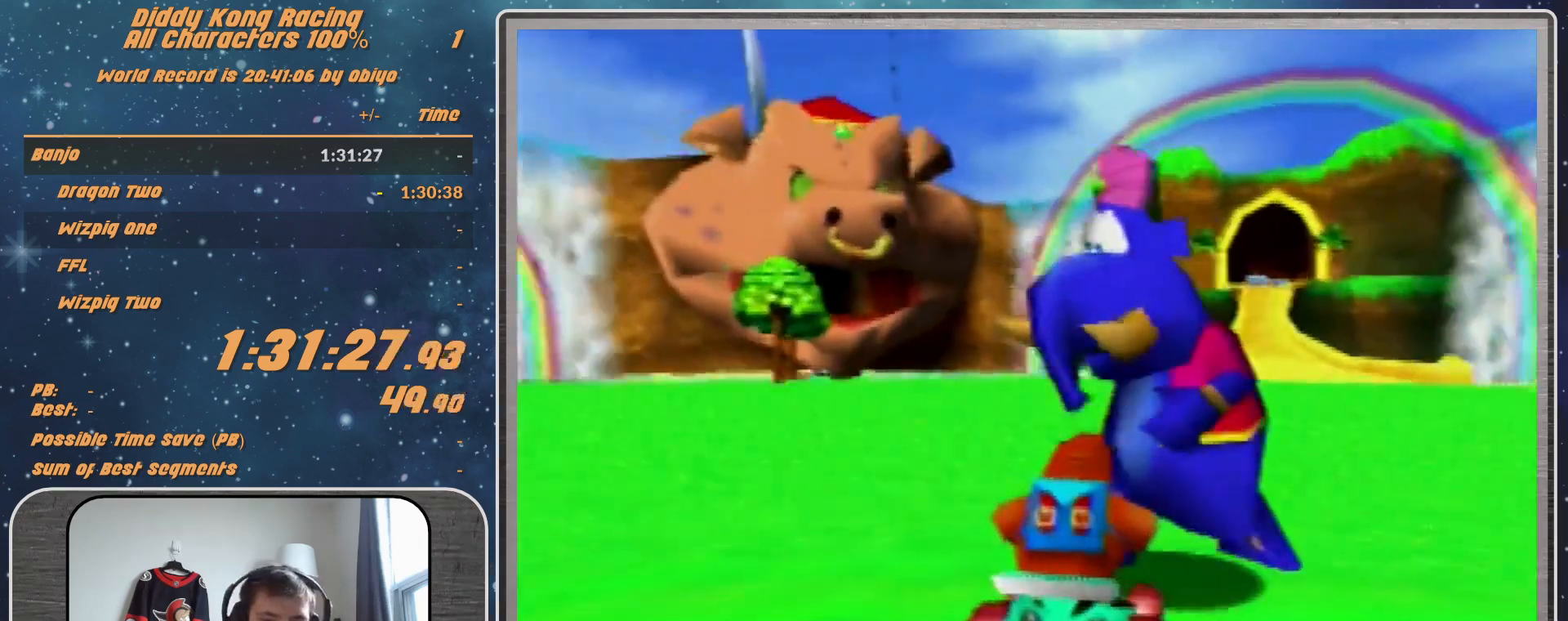
{"buttons": [], "left_stick": "center", "events": []}
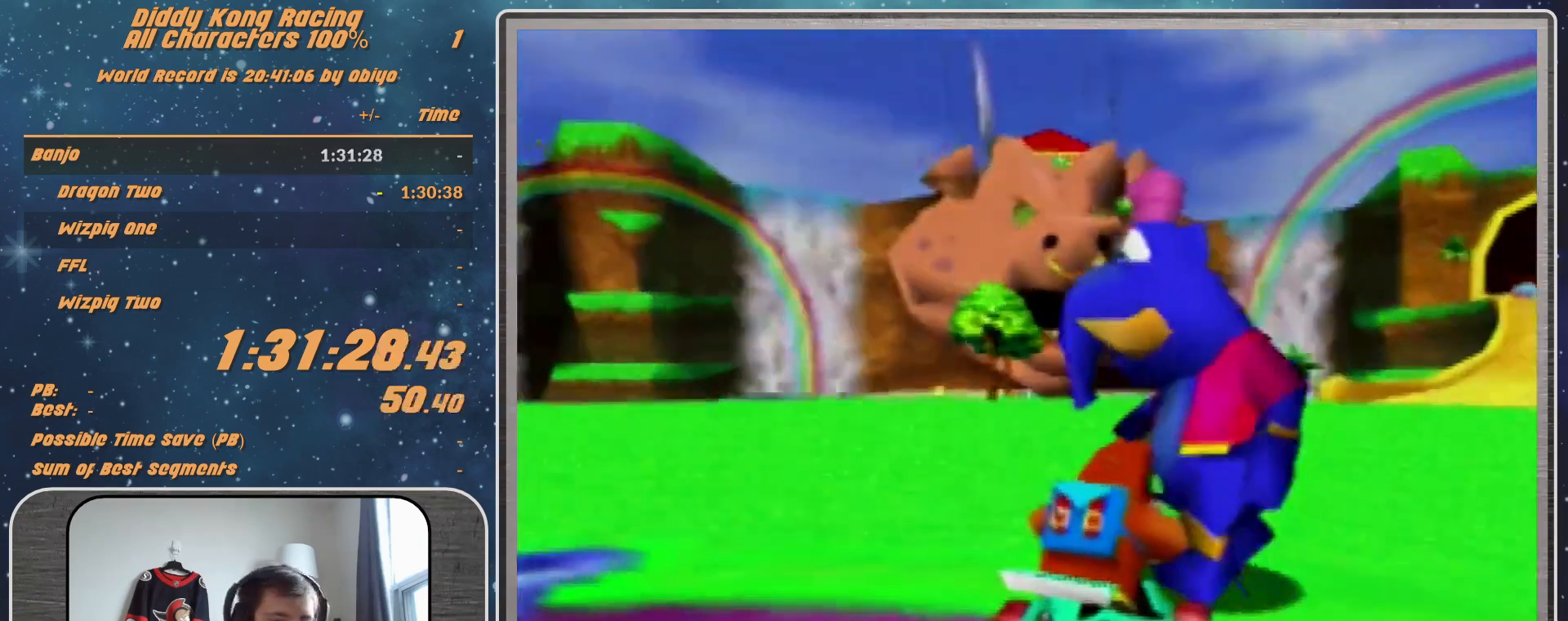
{"buttons": [], "left_stick": "center", "events": []}
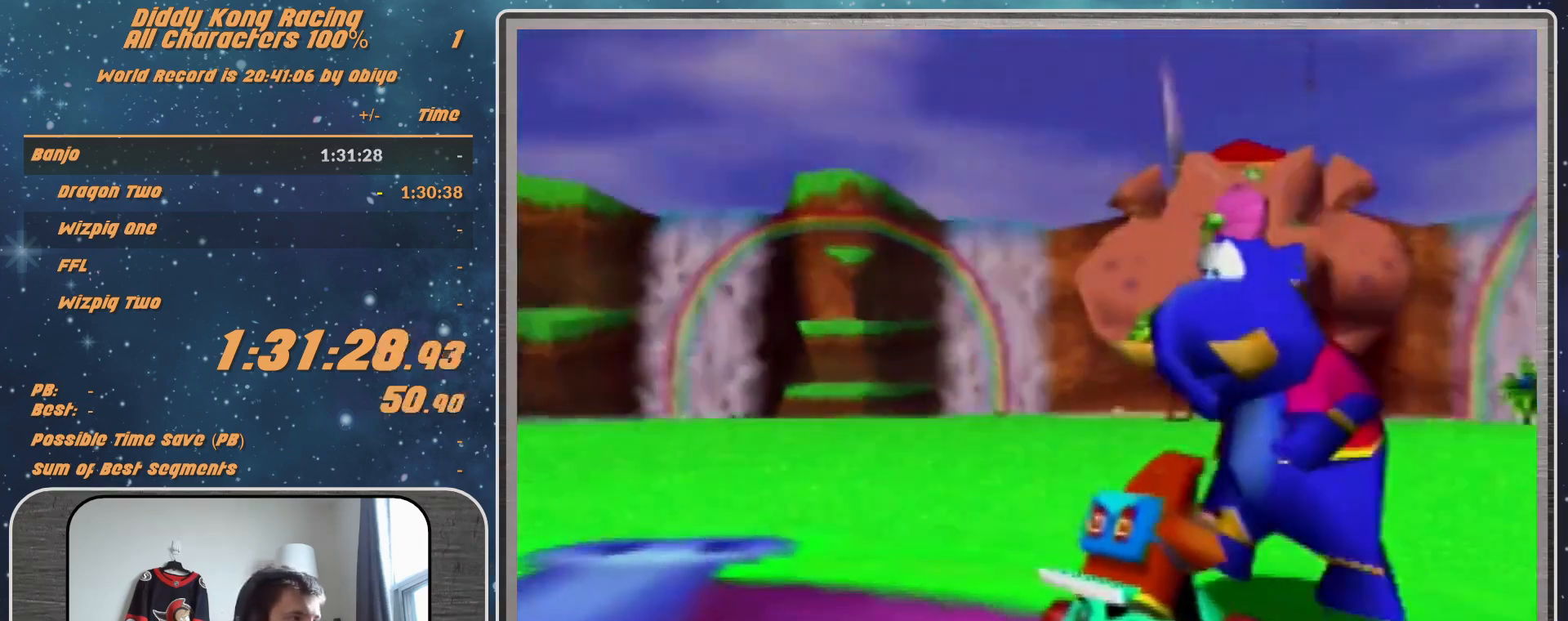
{"buttons": [], "left_stick": "center", "events": []}
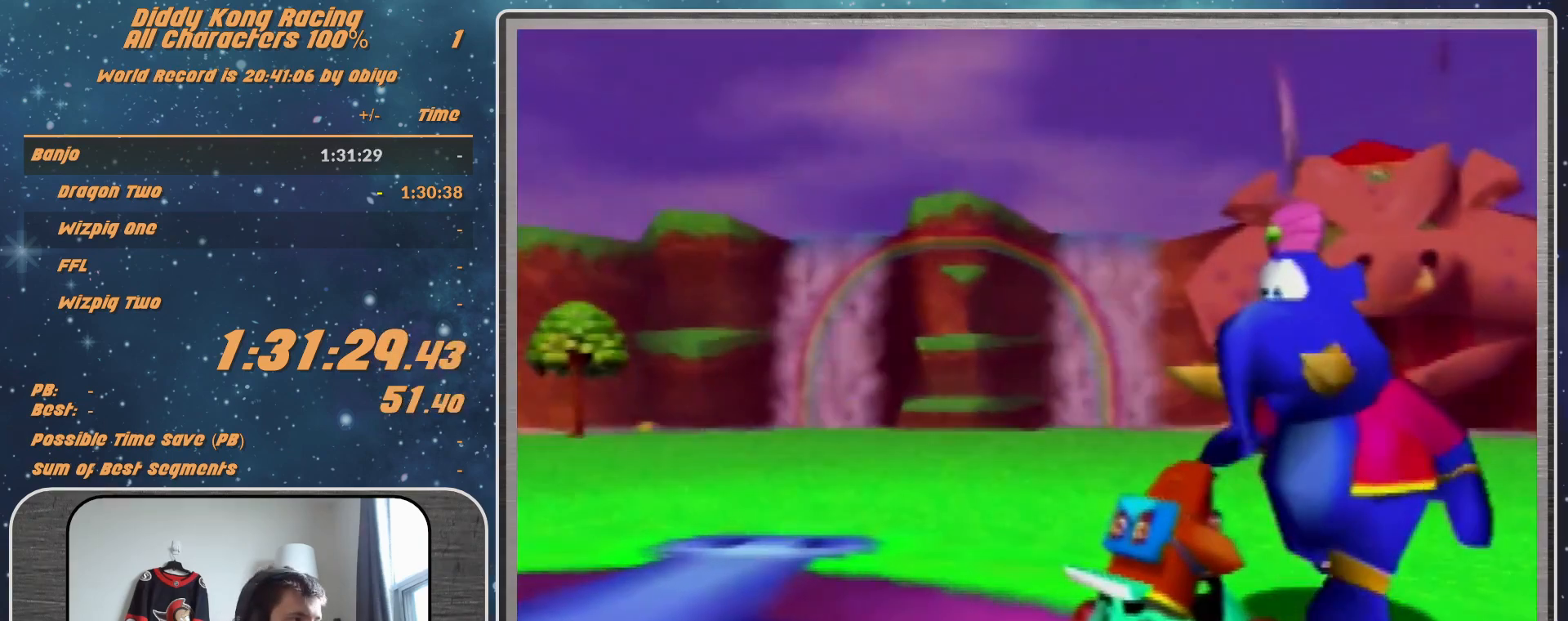
{"buttons": [], "left_stick": "down", "events": [[500, "left_stick", "down"]]}
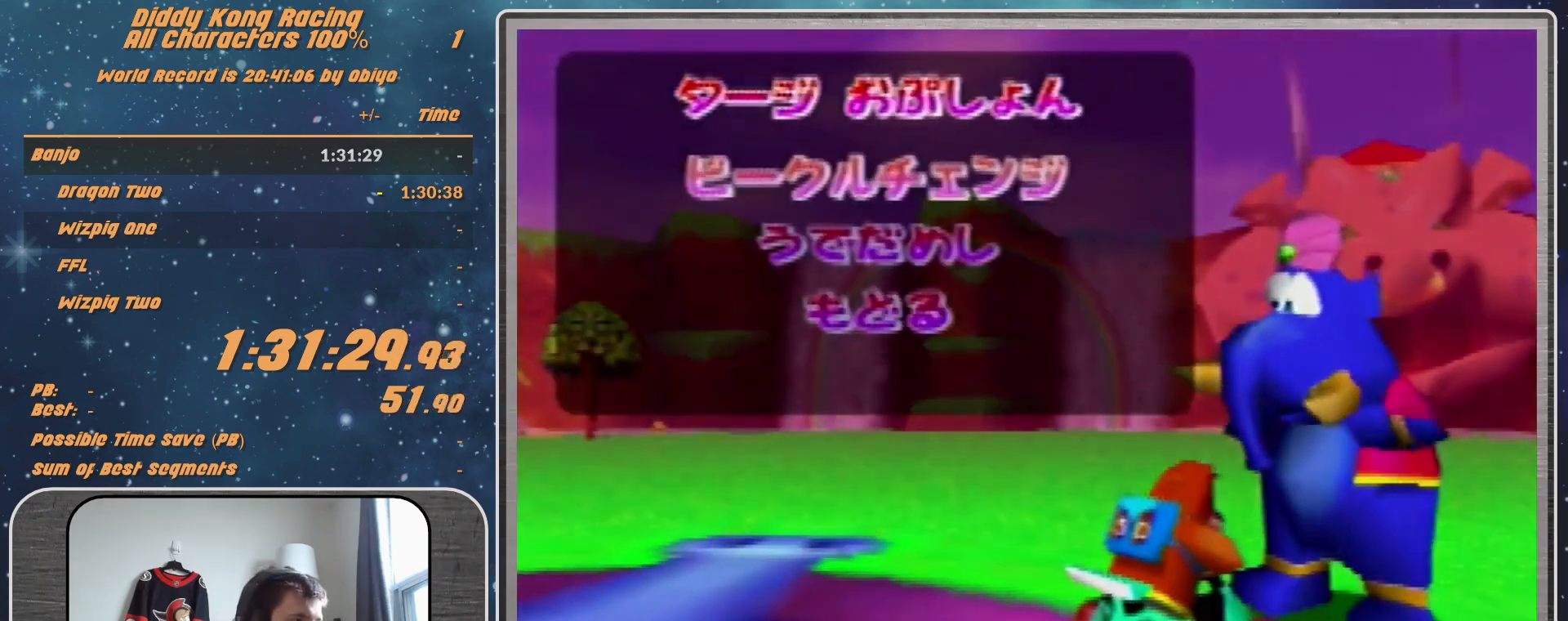
{"buttons": [], "left_stick": "center", "events": [[133, "left_stick", "center"], [167, "A", "down"], [233, "A", "up"], [333, "left_stick", "down"], [467, "left_stick", "center"]]}
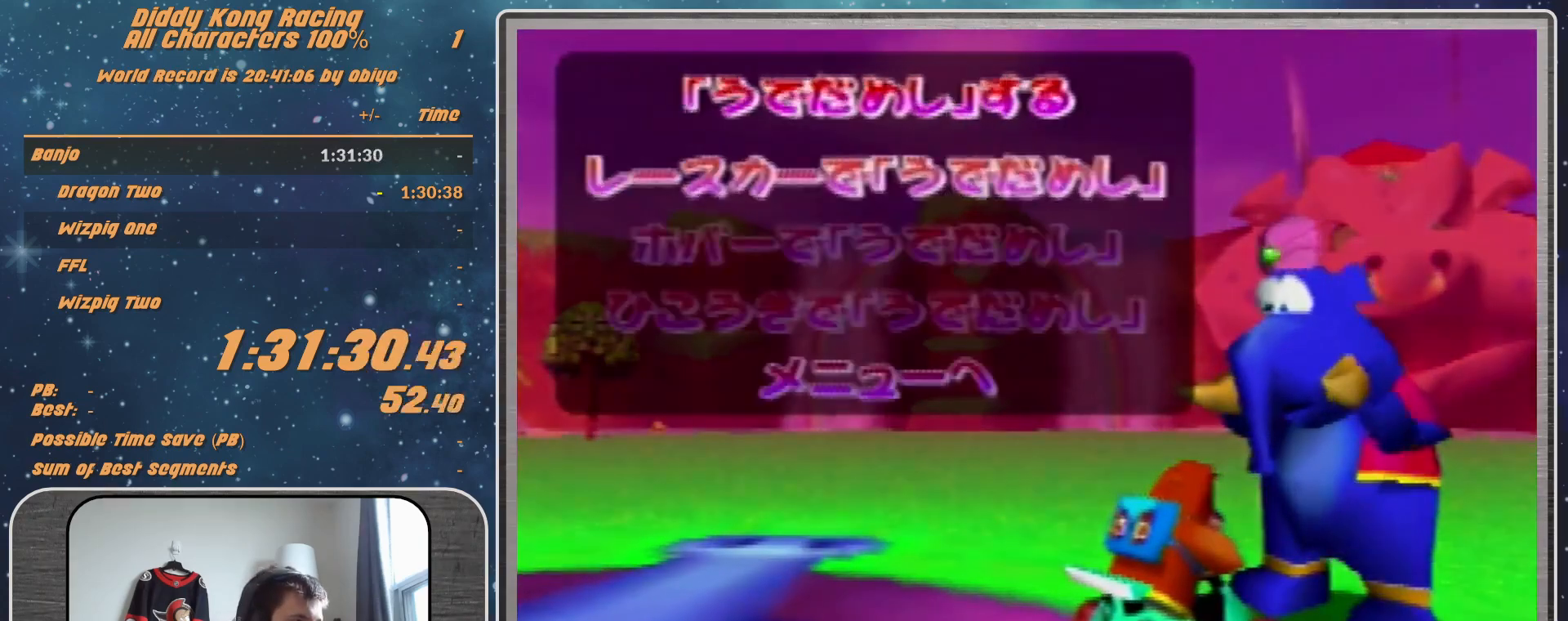
{"buttons": [], "left_stick": "center", "events": []}
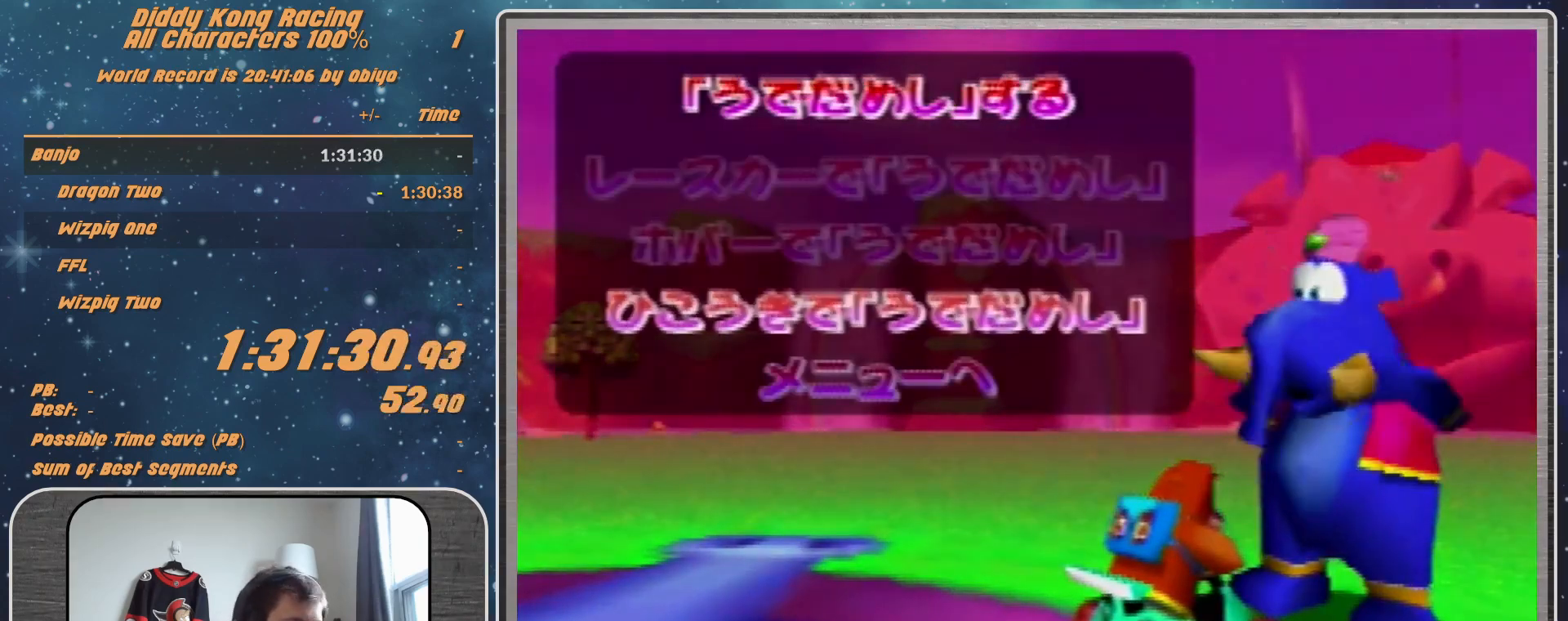
{"buttons": [], "left_stick": "center", "events": []}
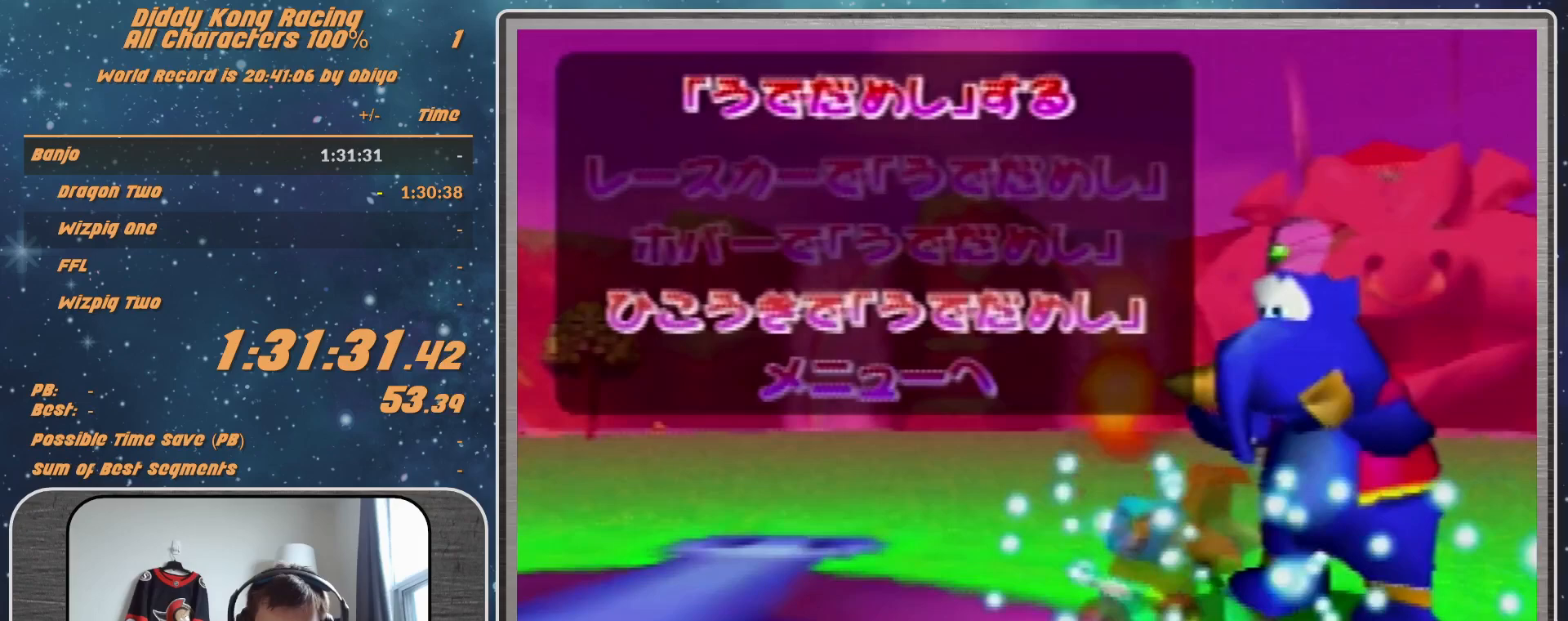
{"buttons": ["B"], "left_stick": "center", "events": [[200, "B", "down"]]}
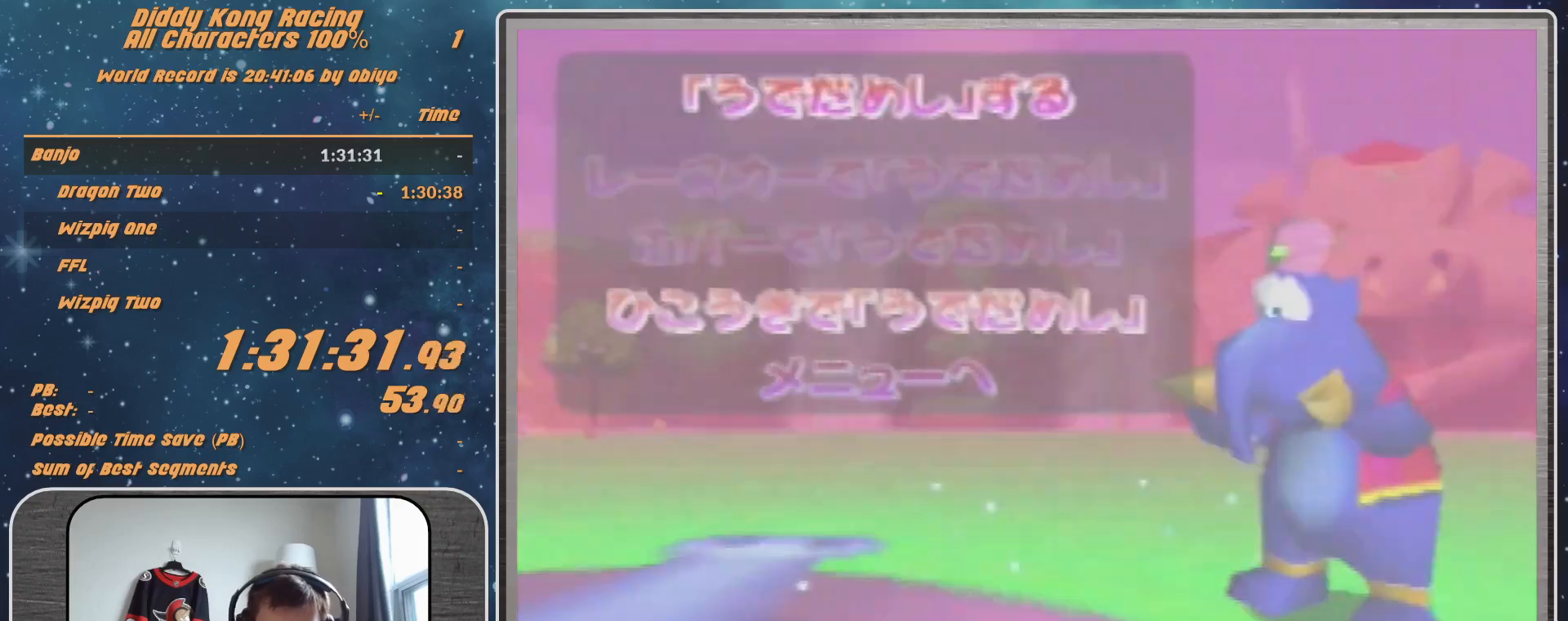
{"buttons": ["B"], "left_stick": "center", "events": [[233, "B", "up"], [433, "B", "down"]]}
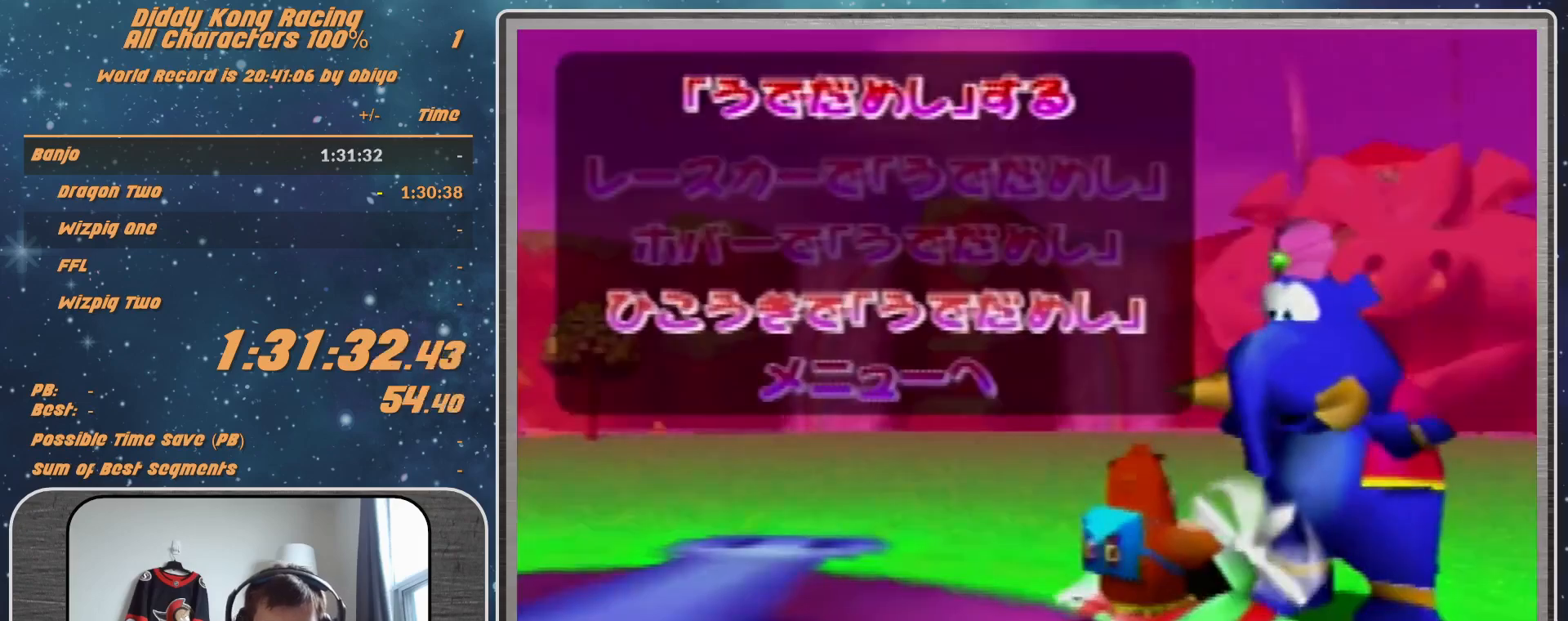
{"buttons": [], "left_stick": "center", "events": [[33, "B", "up"], [200, "B", "down"], [300, "B", "up"]]}
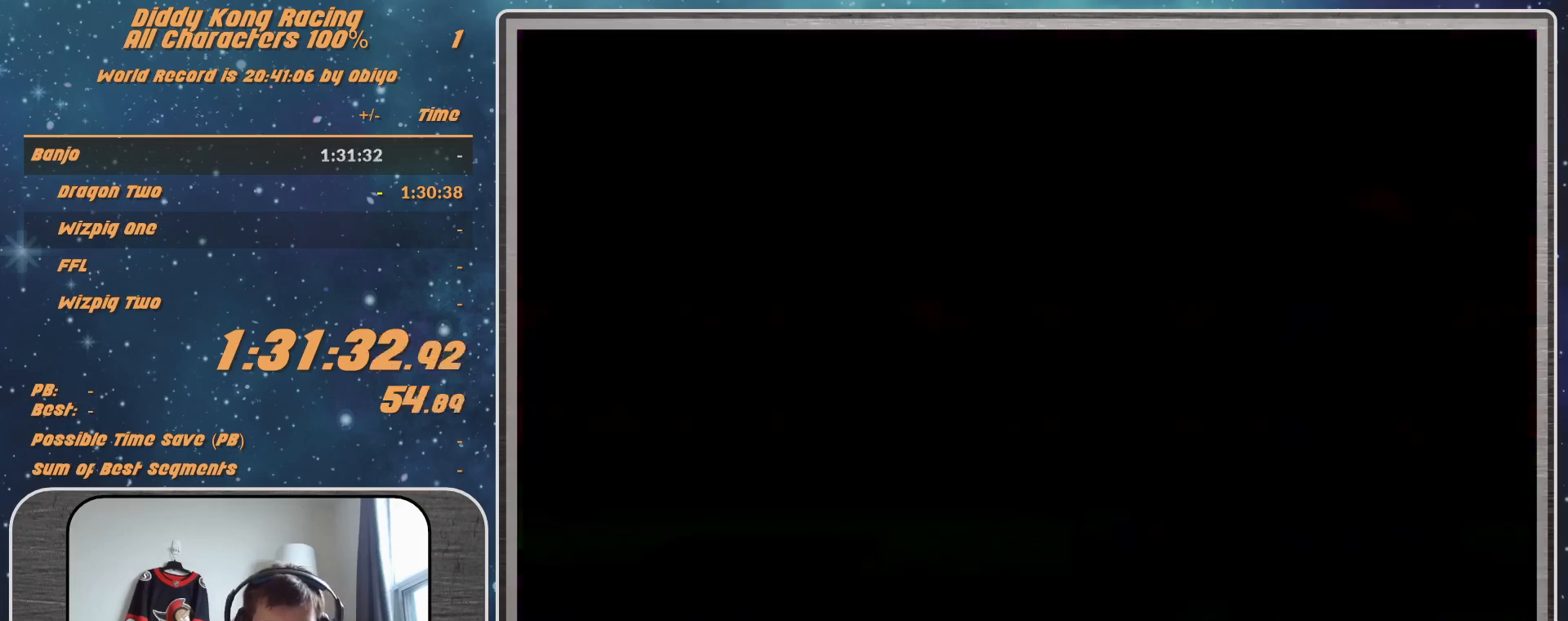
{"buttons": [], "left_stick": "left", "events": [[467, "left_stick", "left"]]}
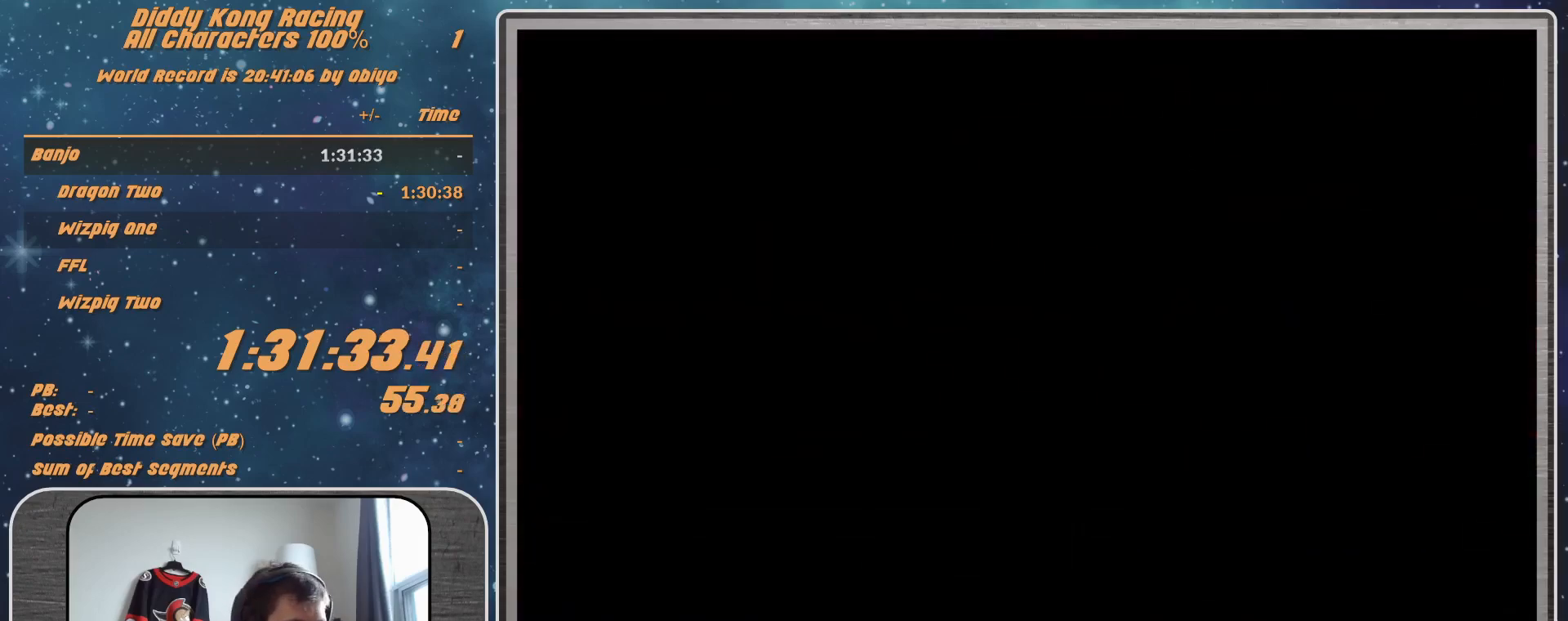
{"buttons": [], "left_stick": "center", "events": [[500, "left_stick", "center"]]}
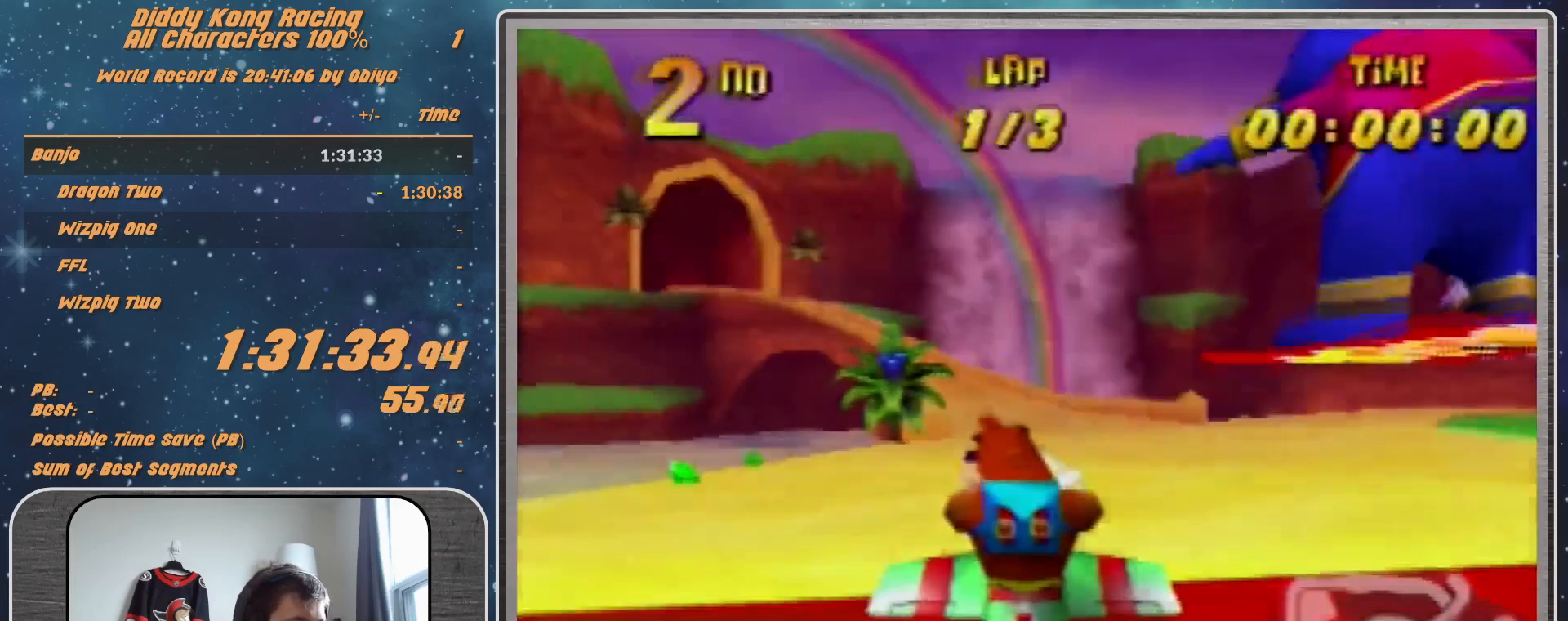
{"buttons": [], "left_stick": "left", "events": [[100, "left_stick", "down-left"], [300, "left_stick", "left"]]}
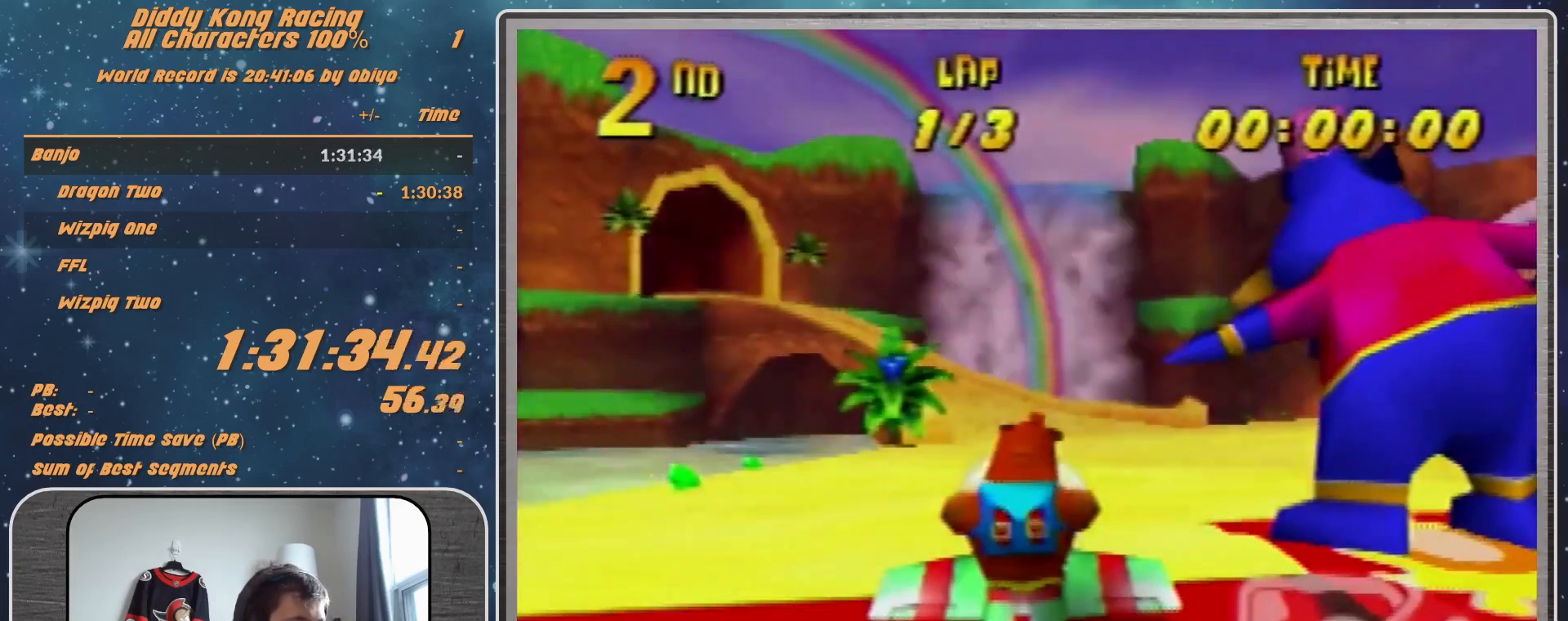
{"buttons": [], "left_stick": "center", "events": [[400, "left_stick", "center"]]}
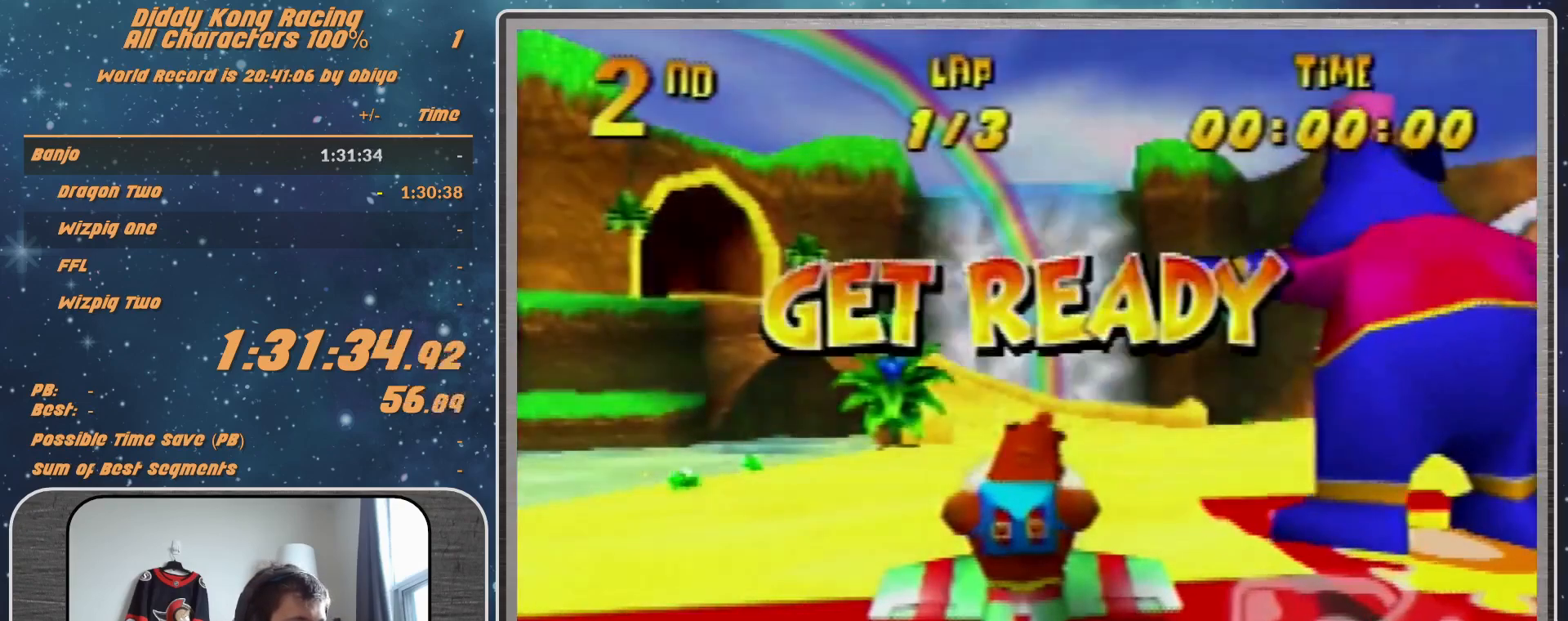
{"buttons": [], "left_stick": "down-left", "events": [[167, "left_stick", "down-left"]]}
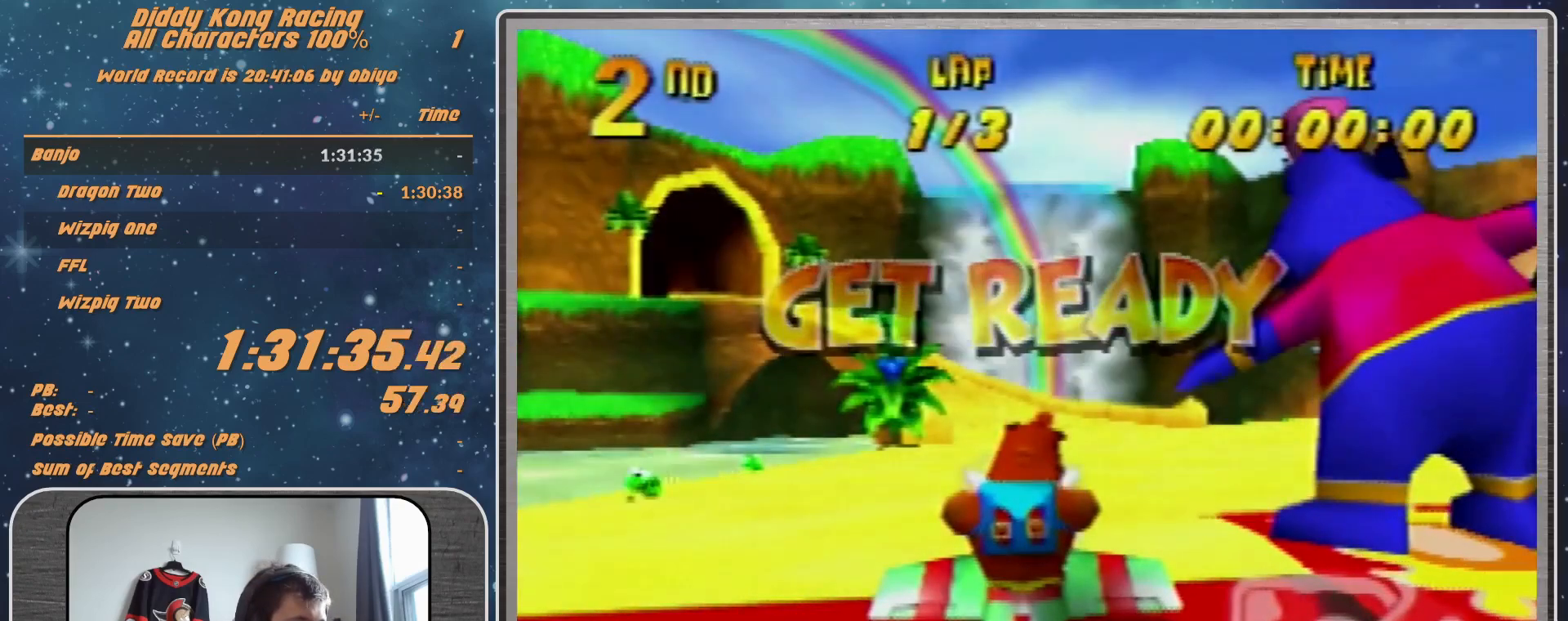
{"buttons": ["A"], "left_stick": "down-left", "events": [[400, "A", "down"]]}